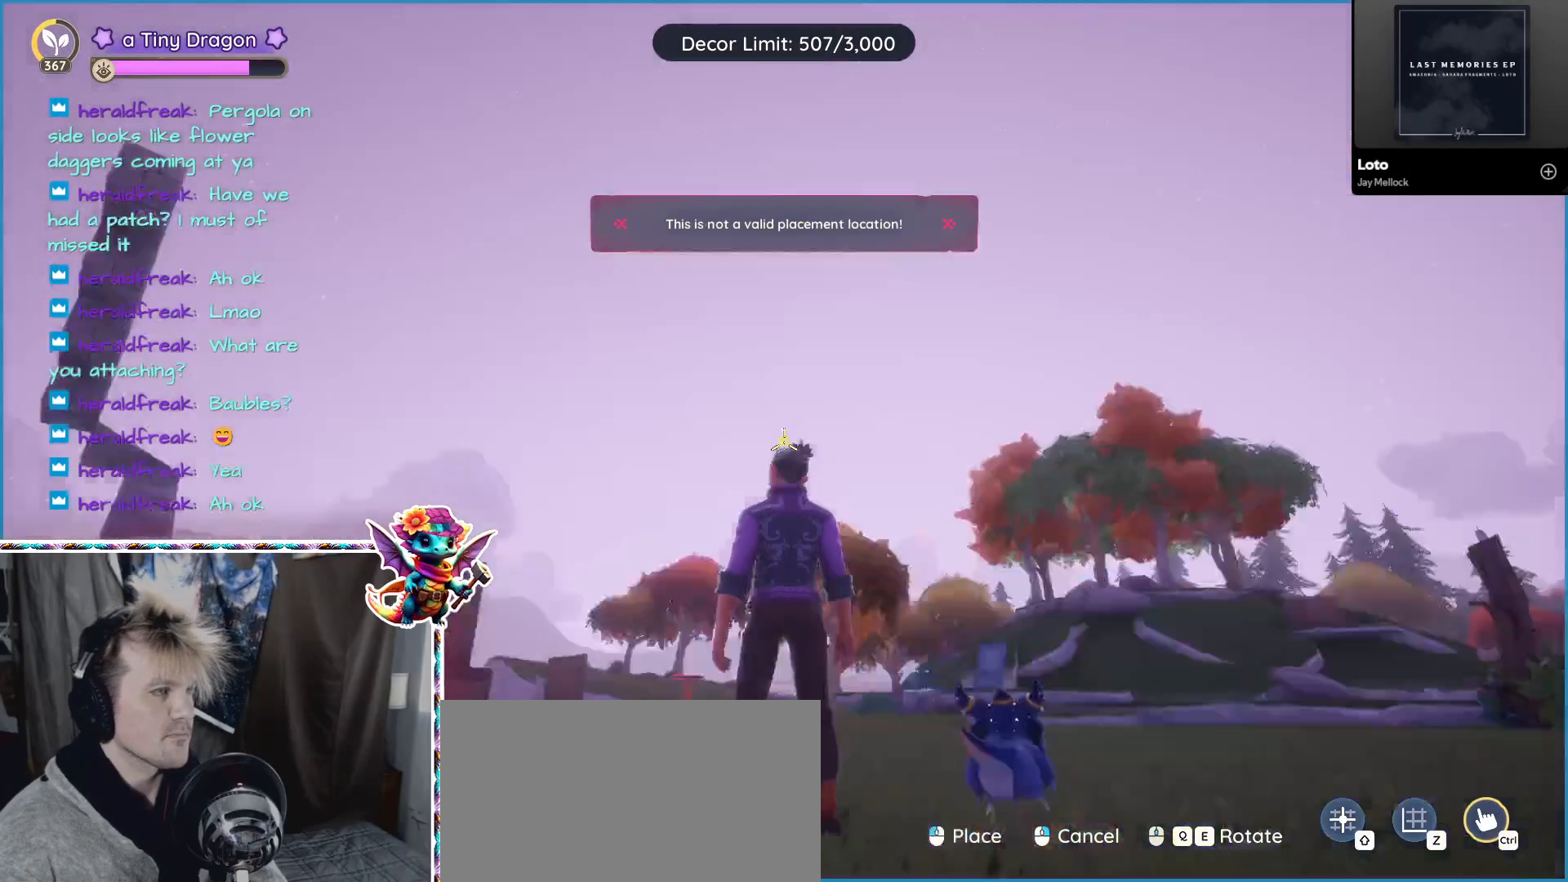
Gameplay with keyboard and mouse; each line is a JSON object with the keys and mouse buttons held at the frame after it. "events" lists presses ("down") and releases ("up") of "1", "2", "3", "4", "5", "a", "alt", "ctrl", "d", "f", "s", "shift", "v", "w", "z", "mouse_left", "mouse_wheel" and "mouse_right" between this image and that frame as [ms after this image, input, new state], when the widget could be followed in between. "mouse_left", "mouse_wheel", "mouse_right" = the "left", "wheel", "right" buttons of the "mouse" list. No other keys are recorded. "wheel" means that the mouse wheel is clicked or scrolled. Mouse movement is not recorded.
{"keys": [], "mouse": [], "events": [[17, "alt", "up"]]}
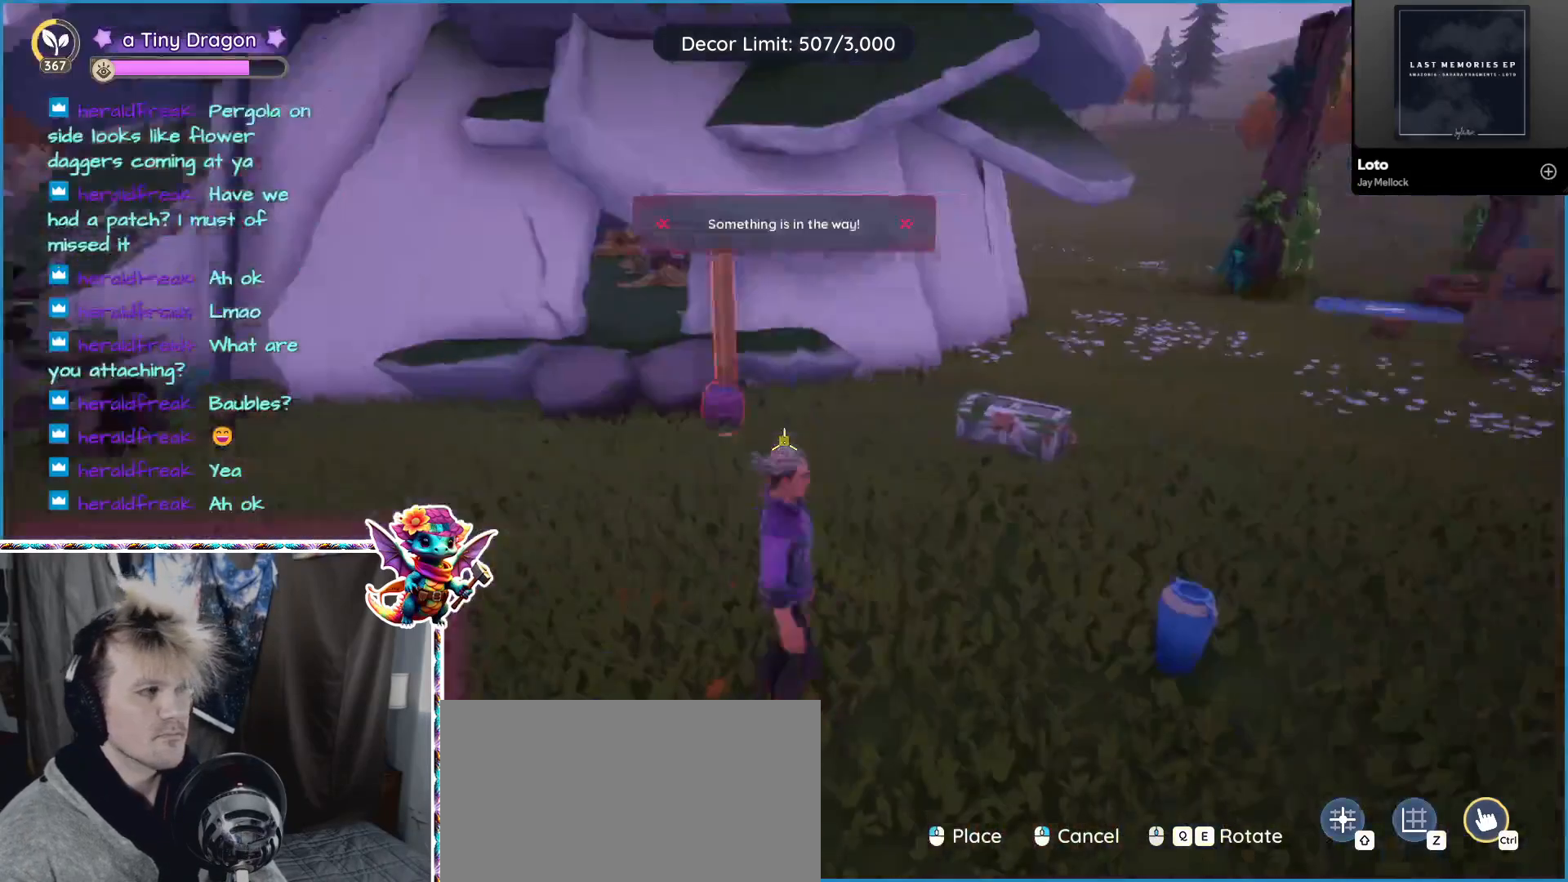
{"keys": [], "mouse": [], "events": []}
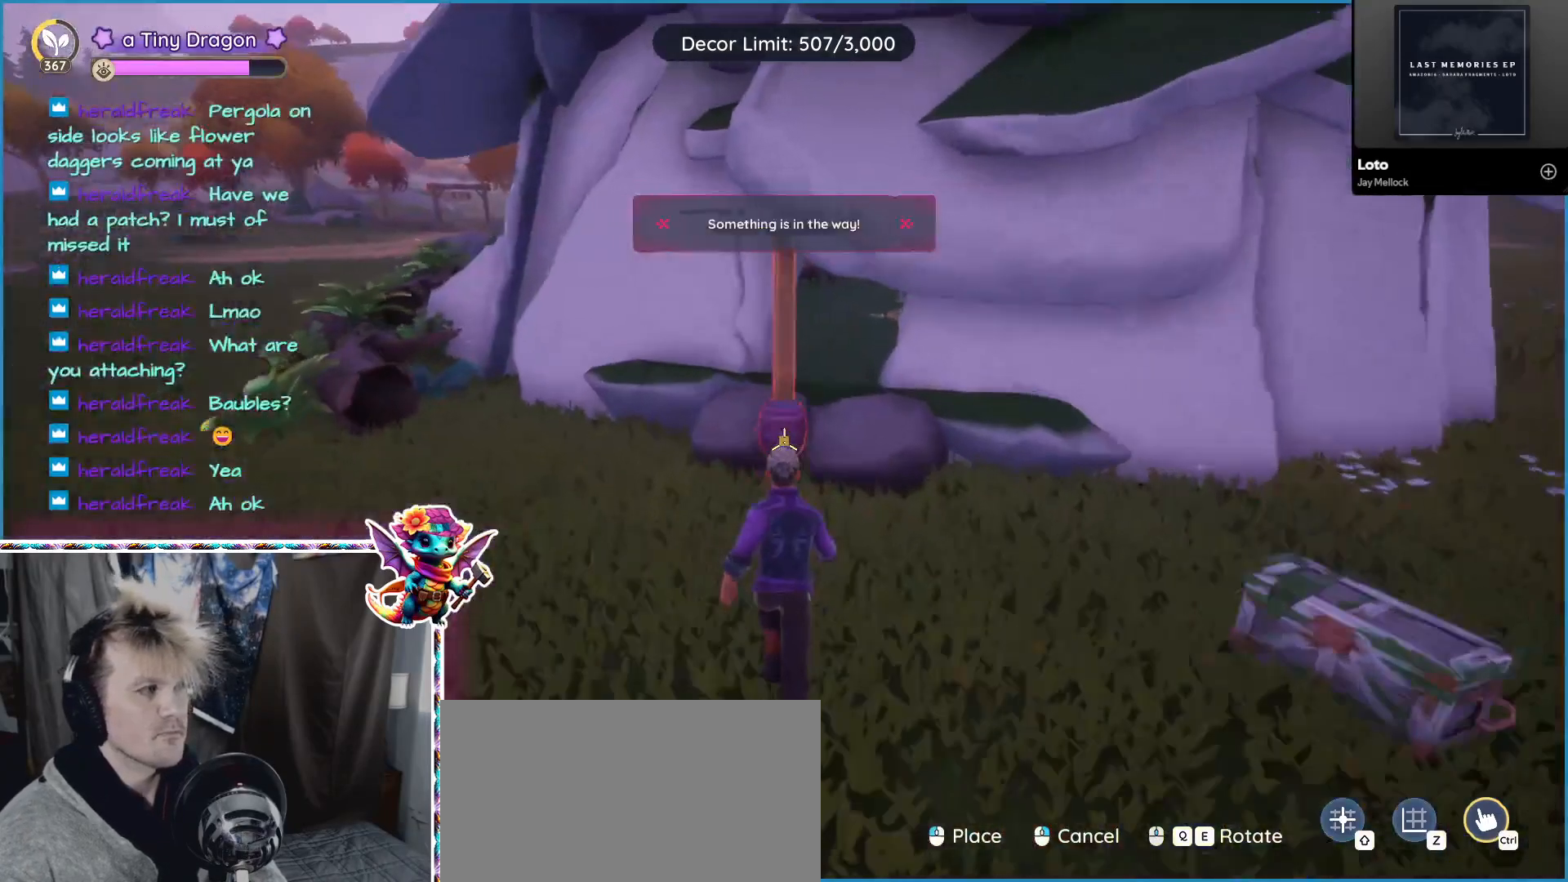
{"keys": [], "mouse": [], "events": []}
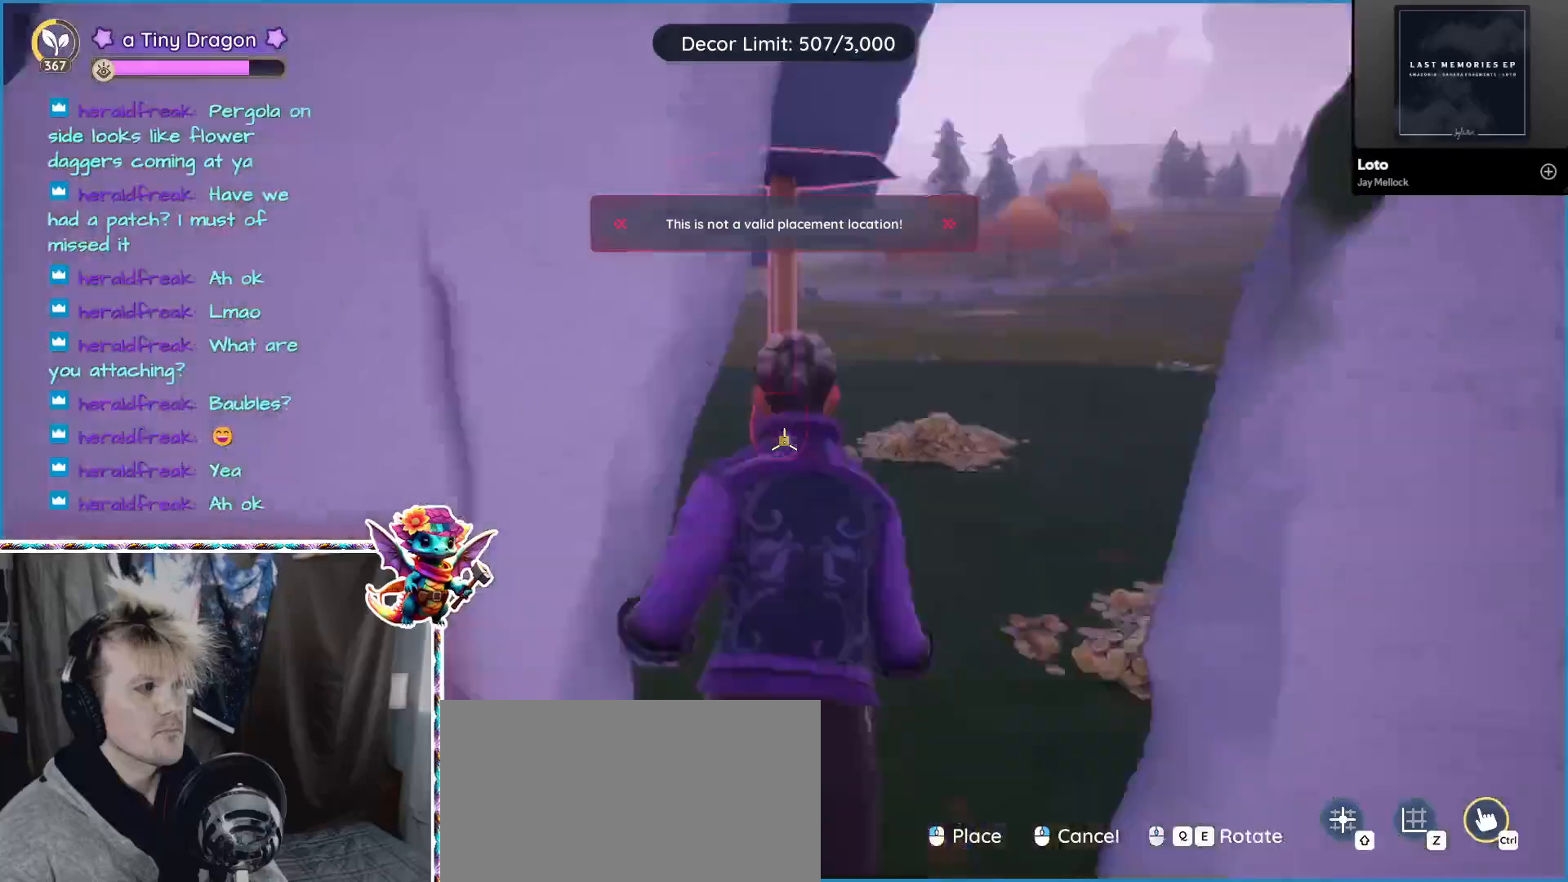
{"keys": [], "mouse": [], "events": []}
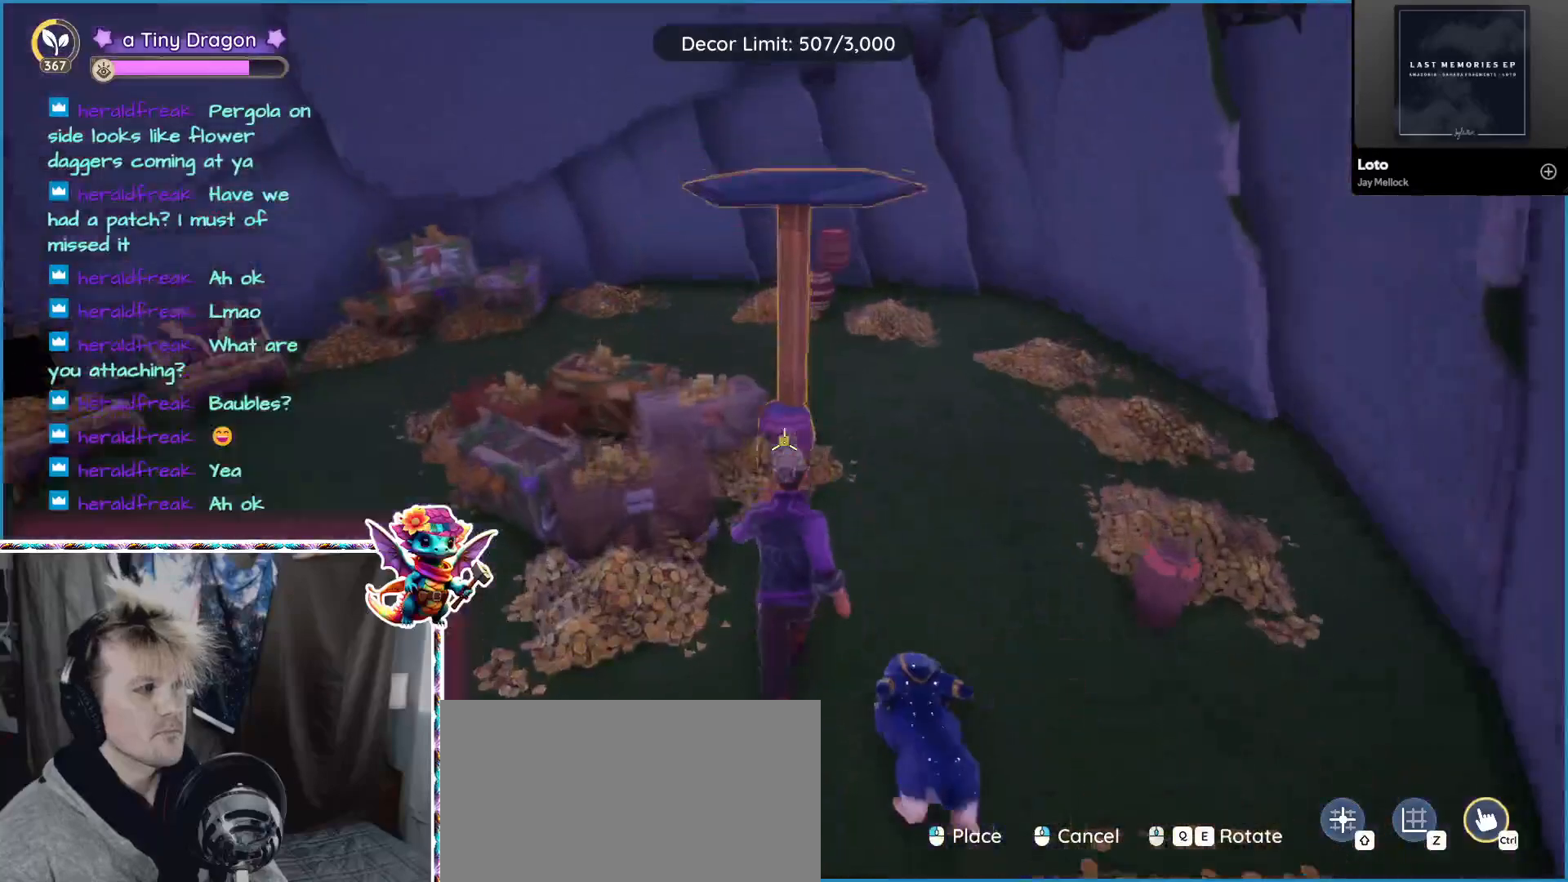
{"keys": [], "mouse": [], "events": []}
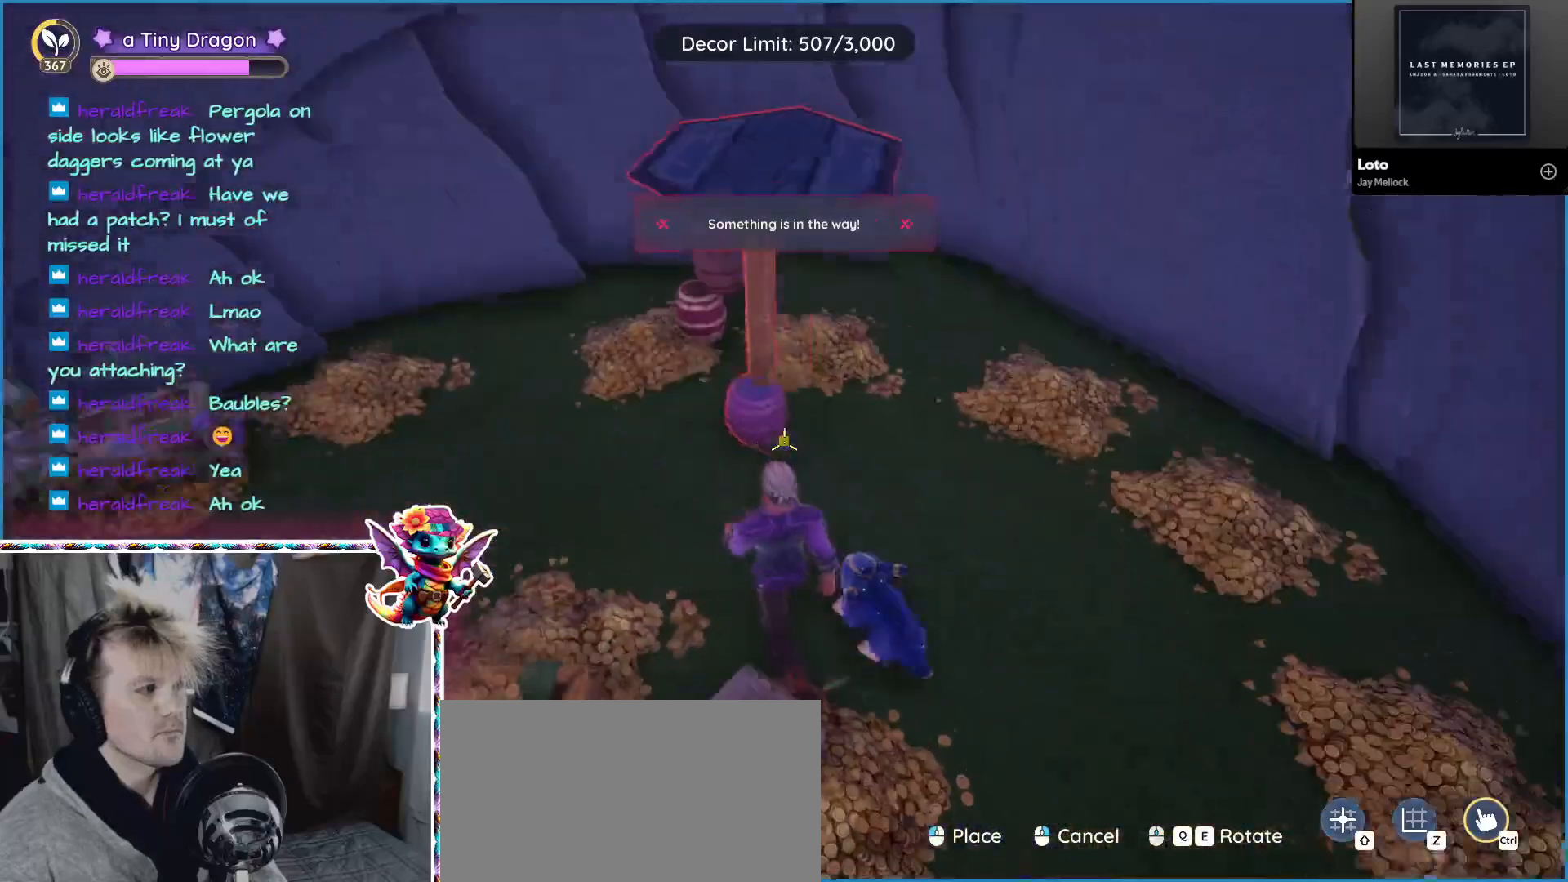
{"keys": [], "mouse": [], "events": []}
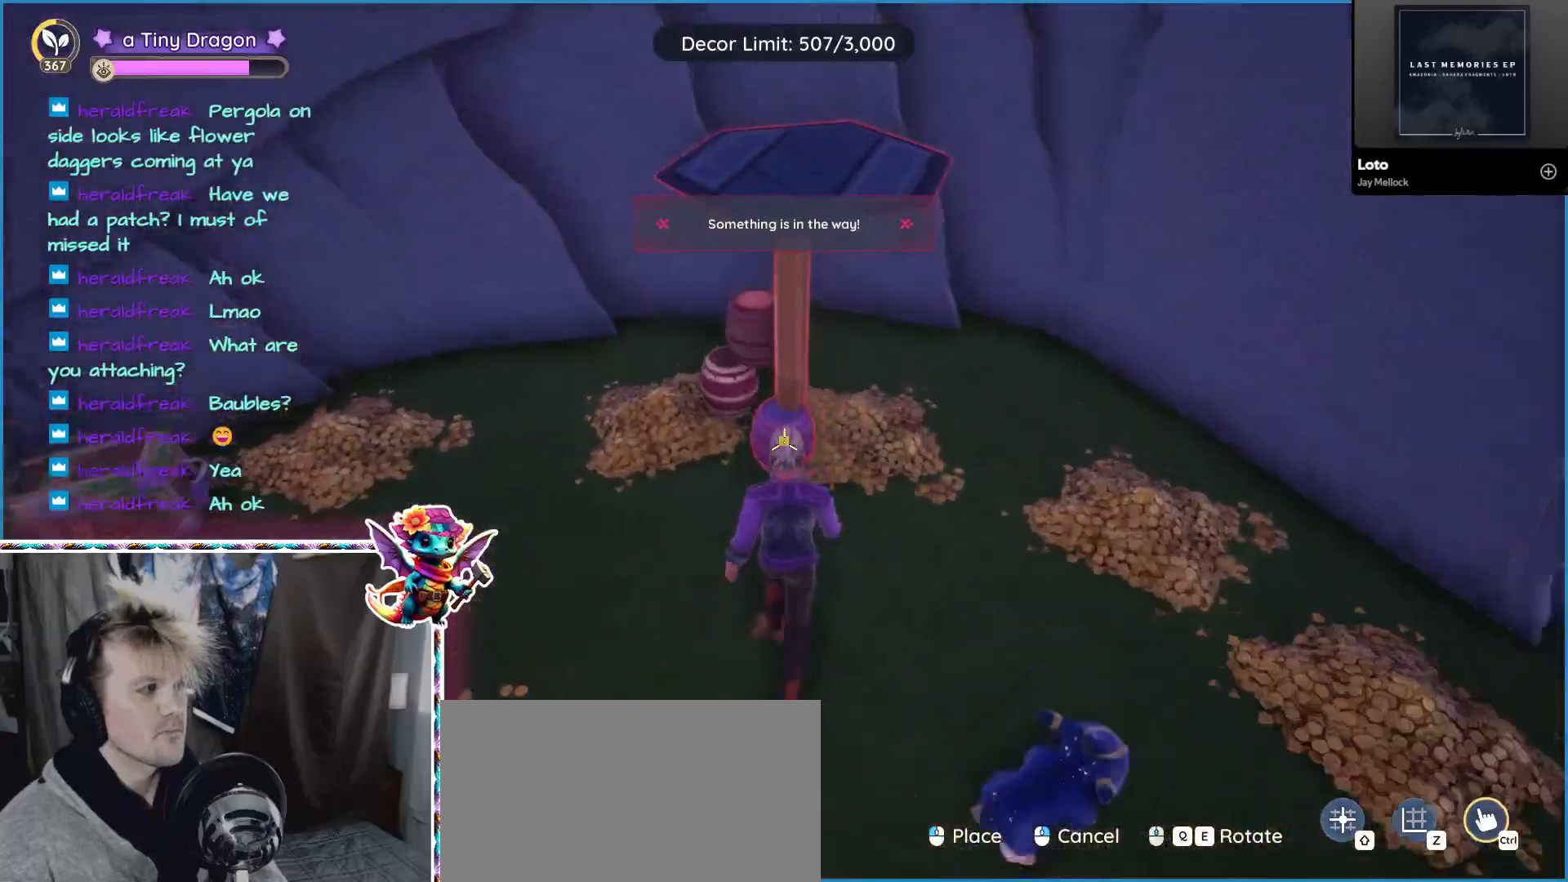
{"keys": [], "mouse": [], "events": []}
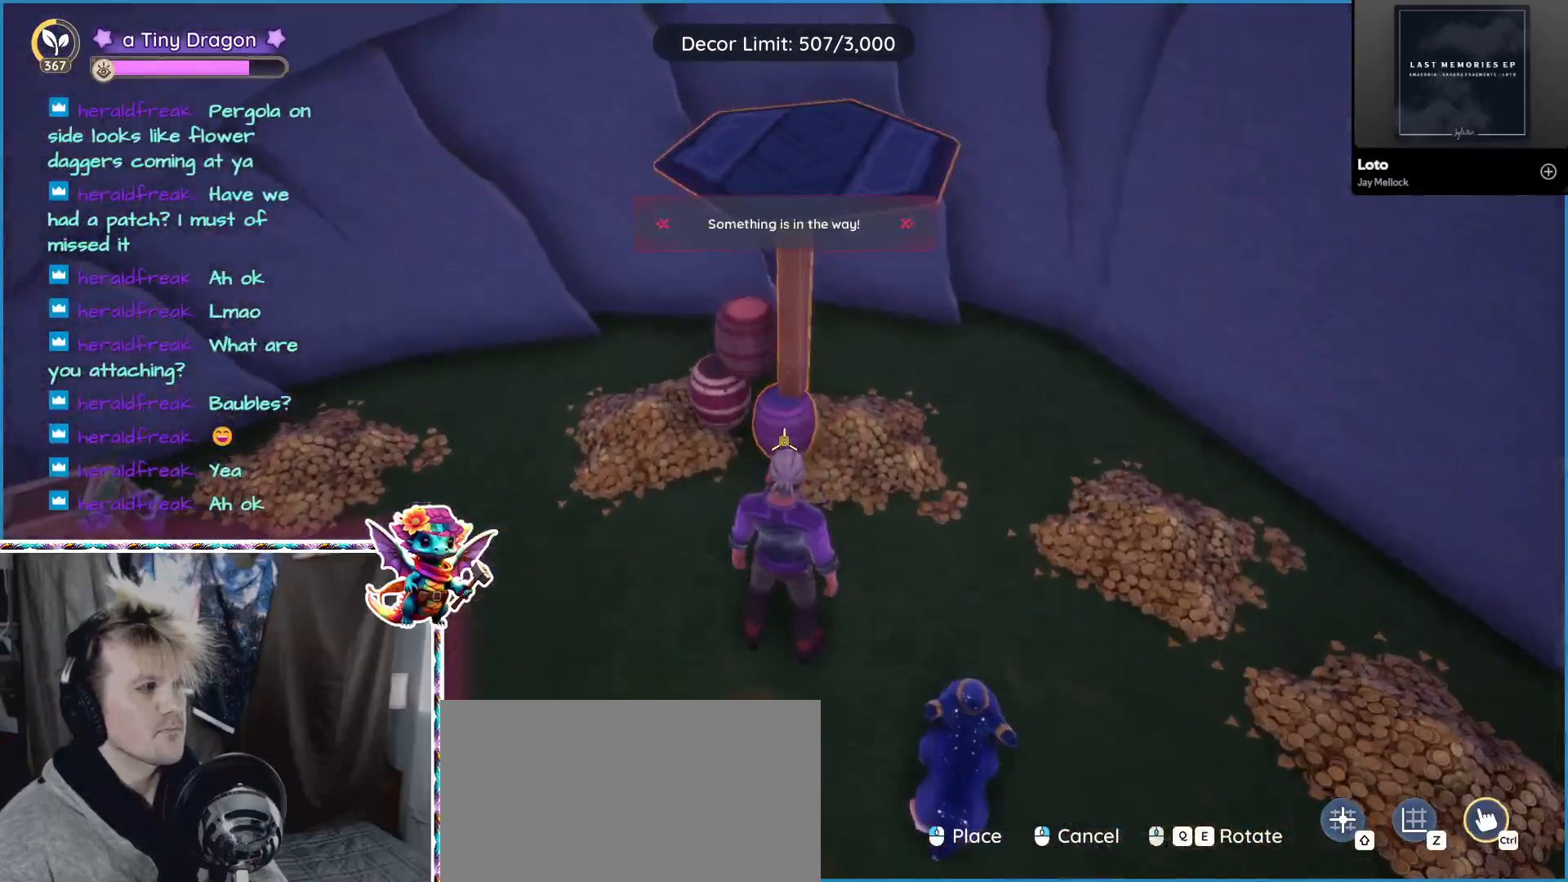
{"keys": [], "mouse": [], "events": []}
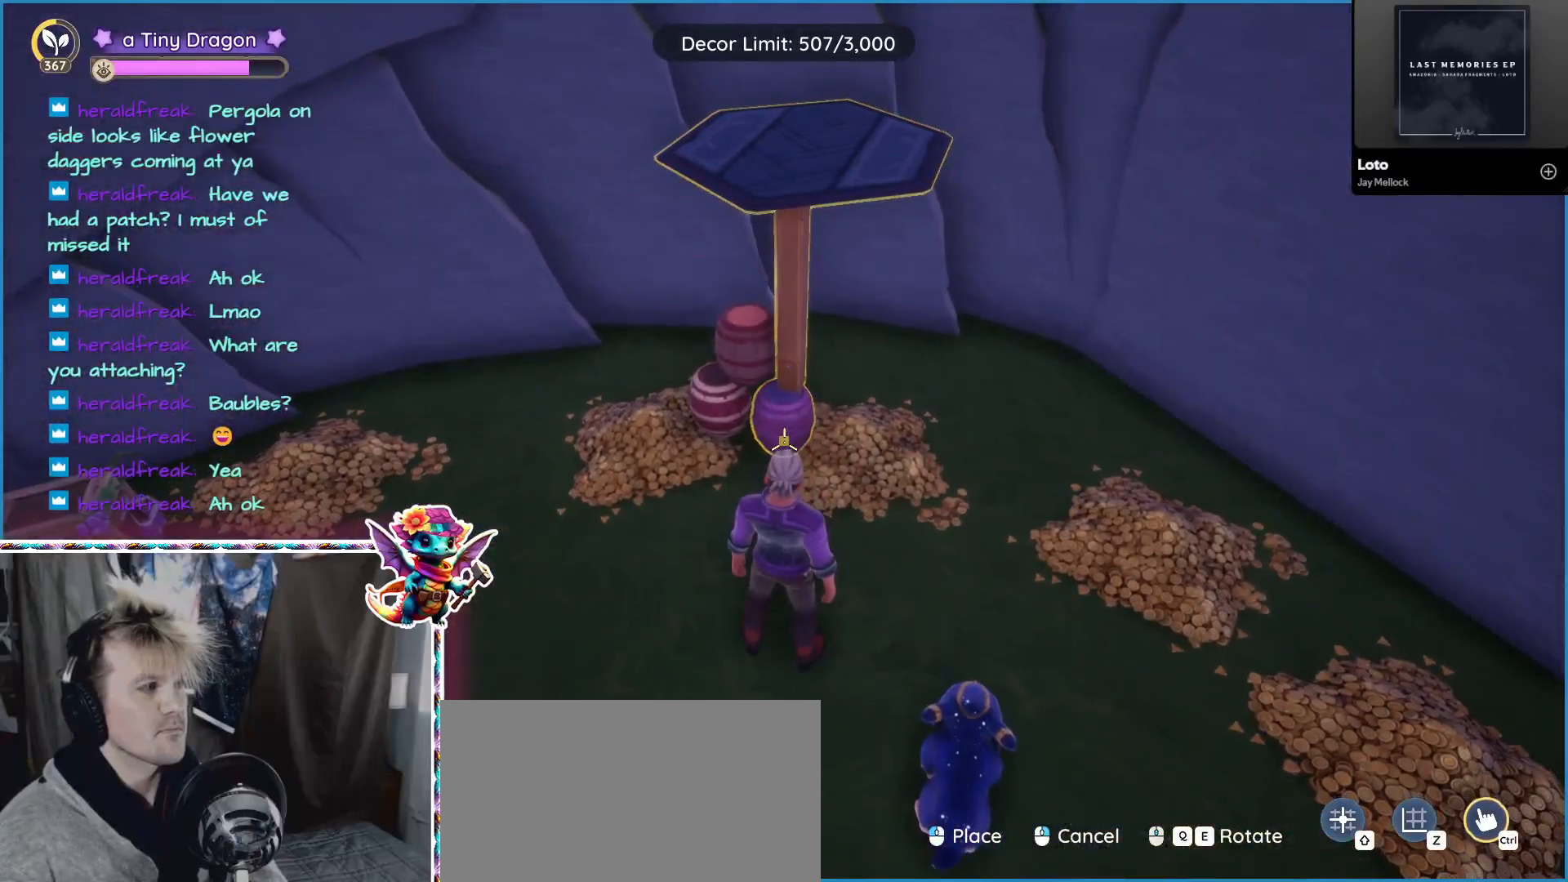
{"keys": [], "mouse": [], "events": []}
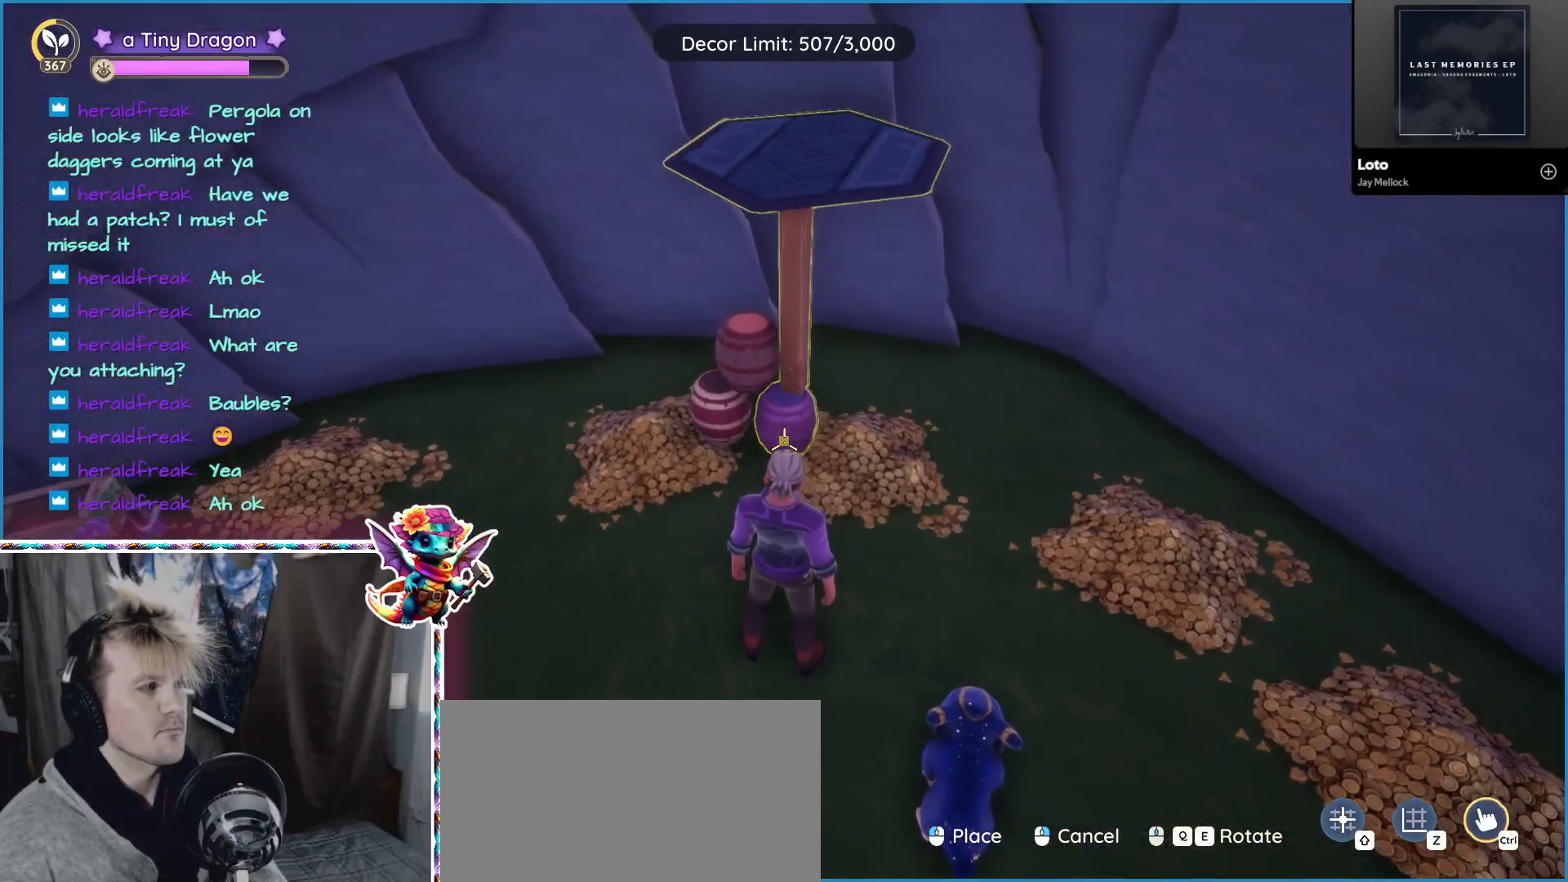
{"keys": [], "mouse": [], "events": []}
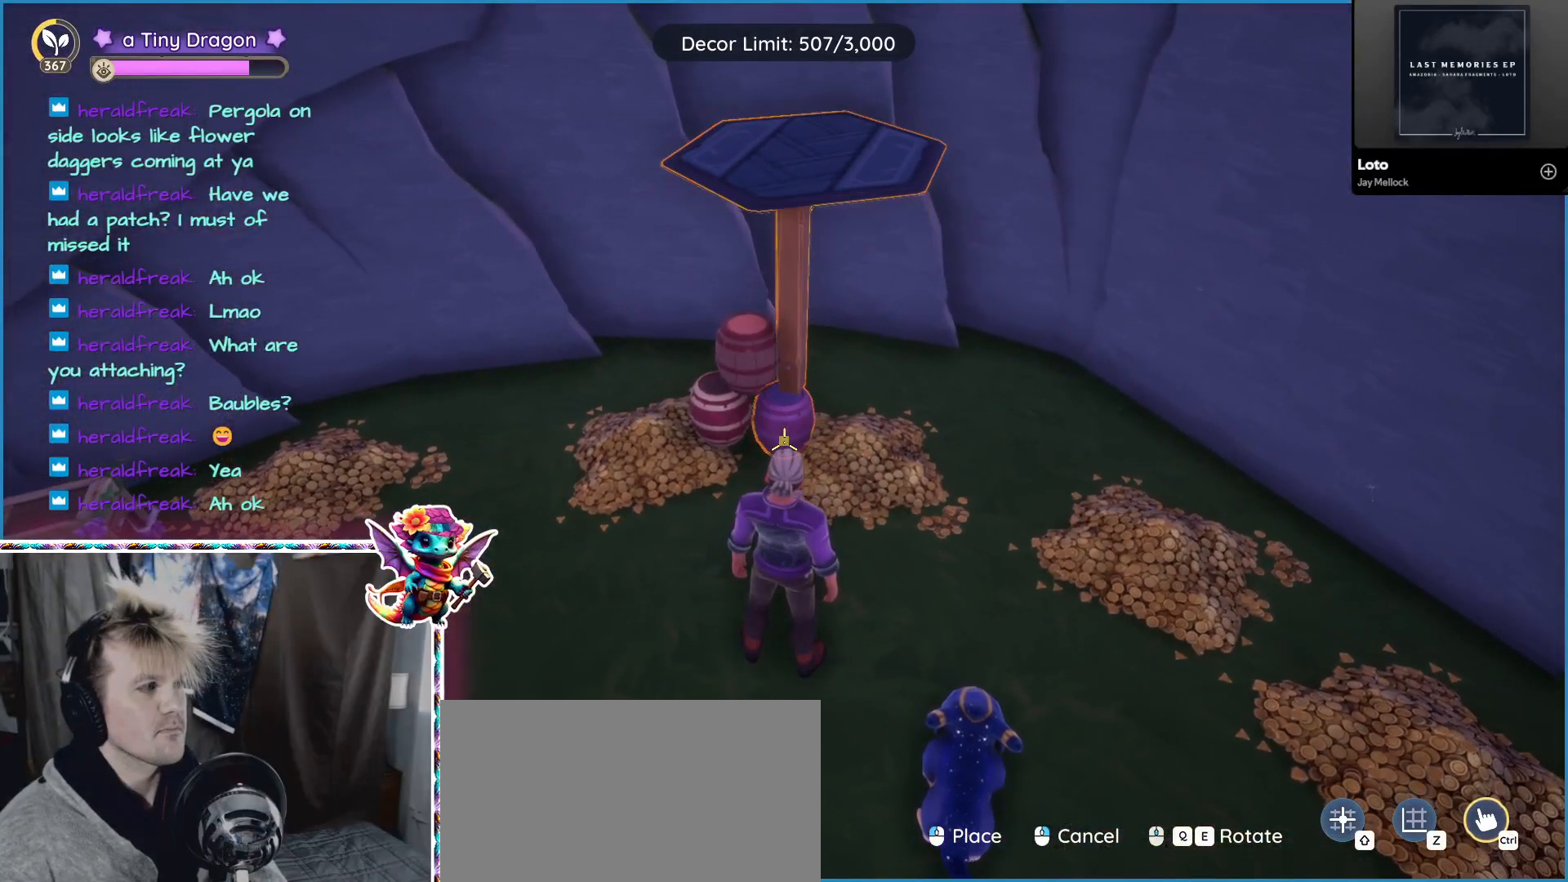
{"keys": [], "mouse": [], "events": []}
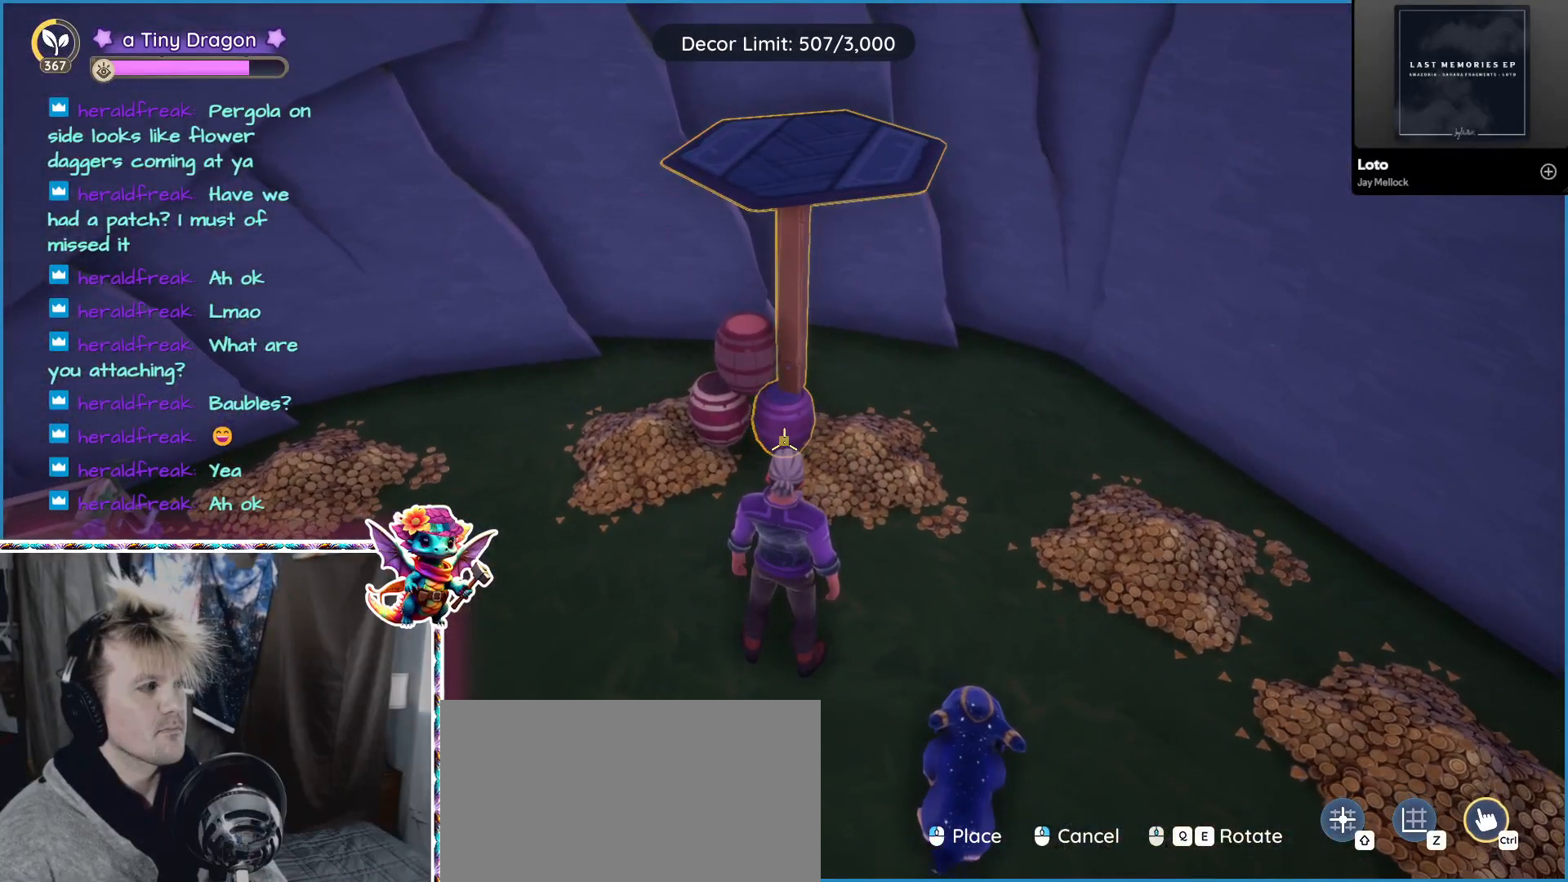
{"keys": [], "mouse": [], "events": [[50, "mouse_left", "down"], [150, "mouse_left", "up"]]}
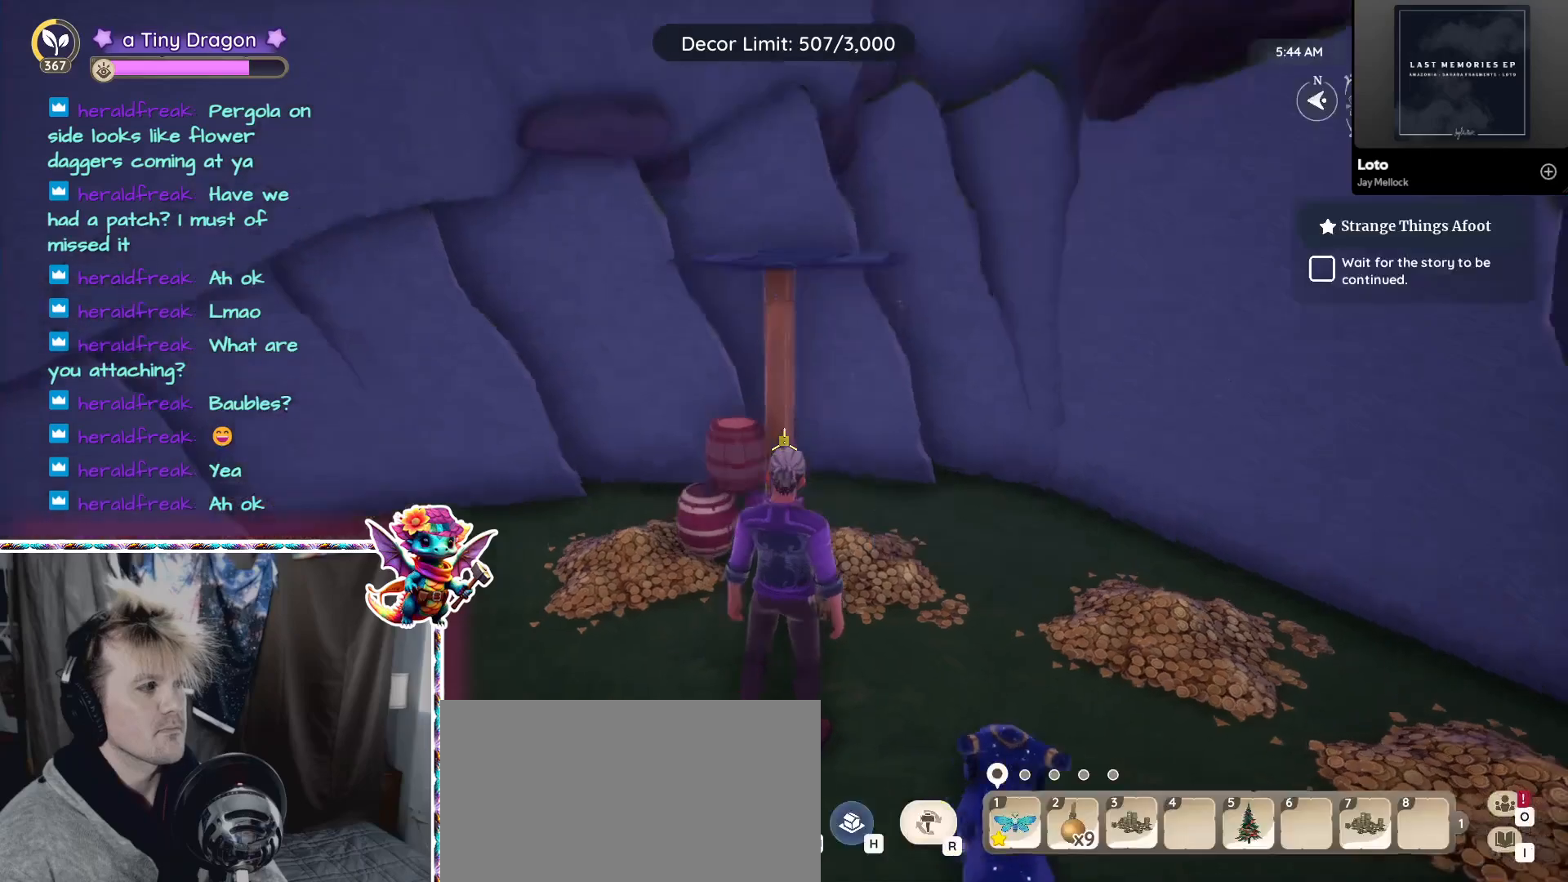
{"keys": [], "mouse": [], "events": [[67, "mouse_left", "down"], [167, "mouse_left", "up"]]}
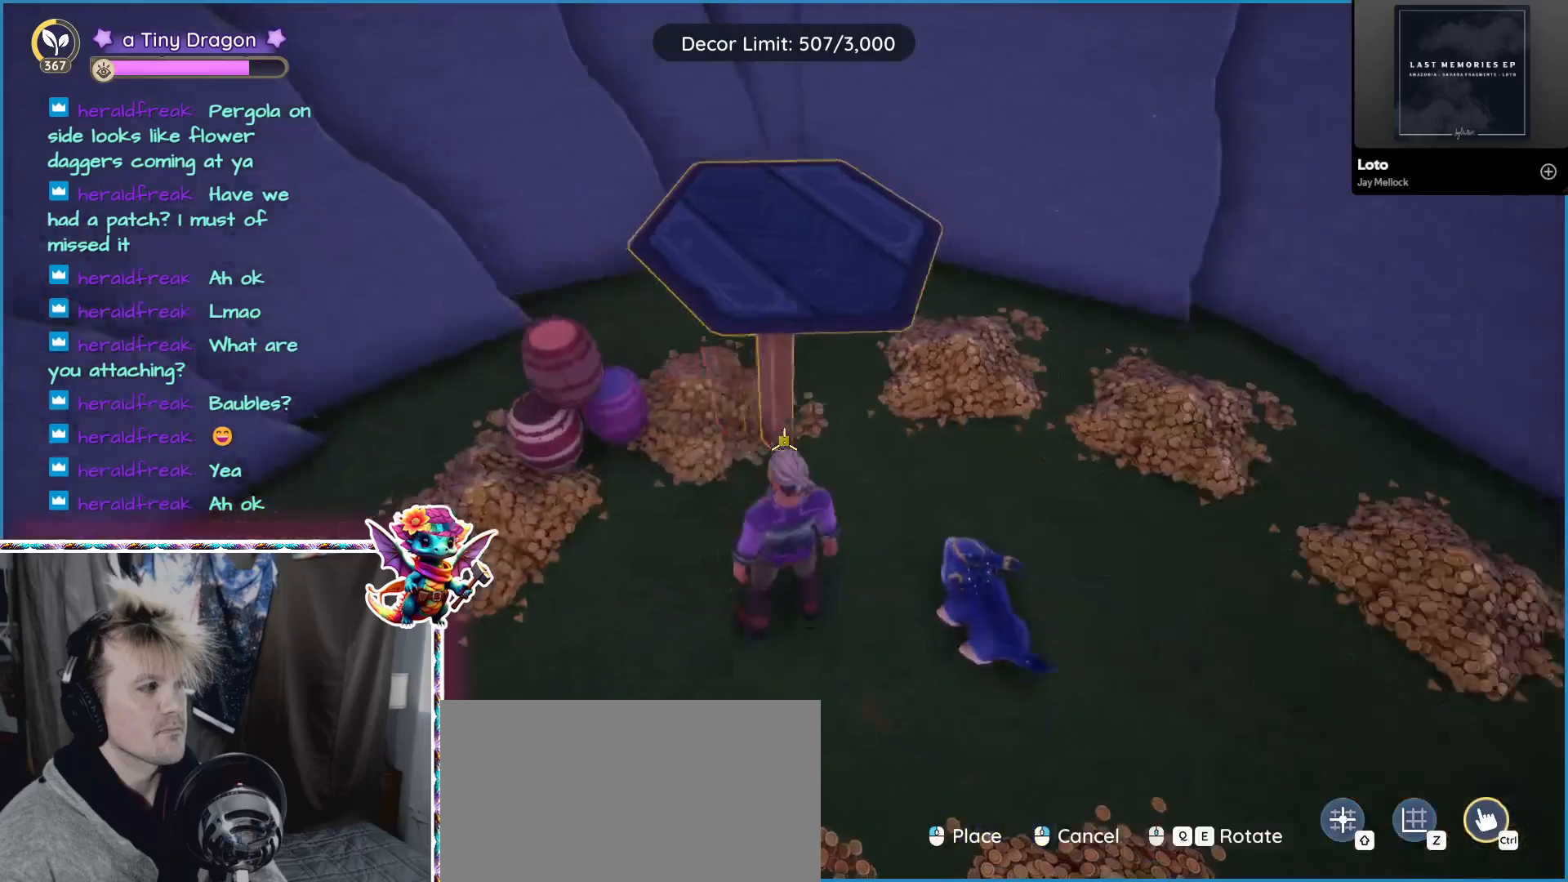
{"keys": [], "mouse": [], "events": []}
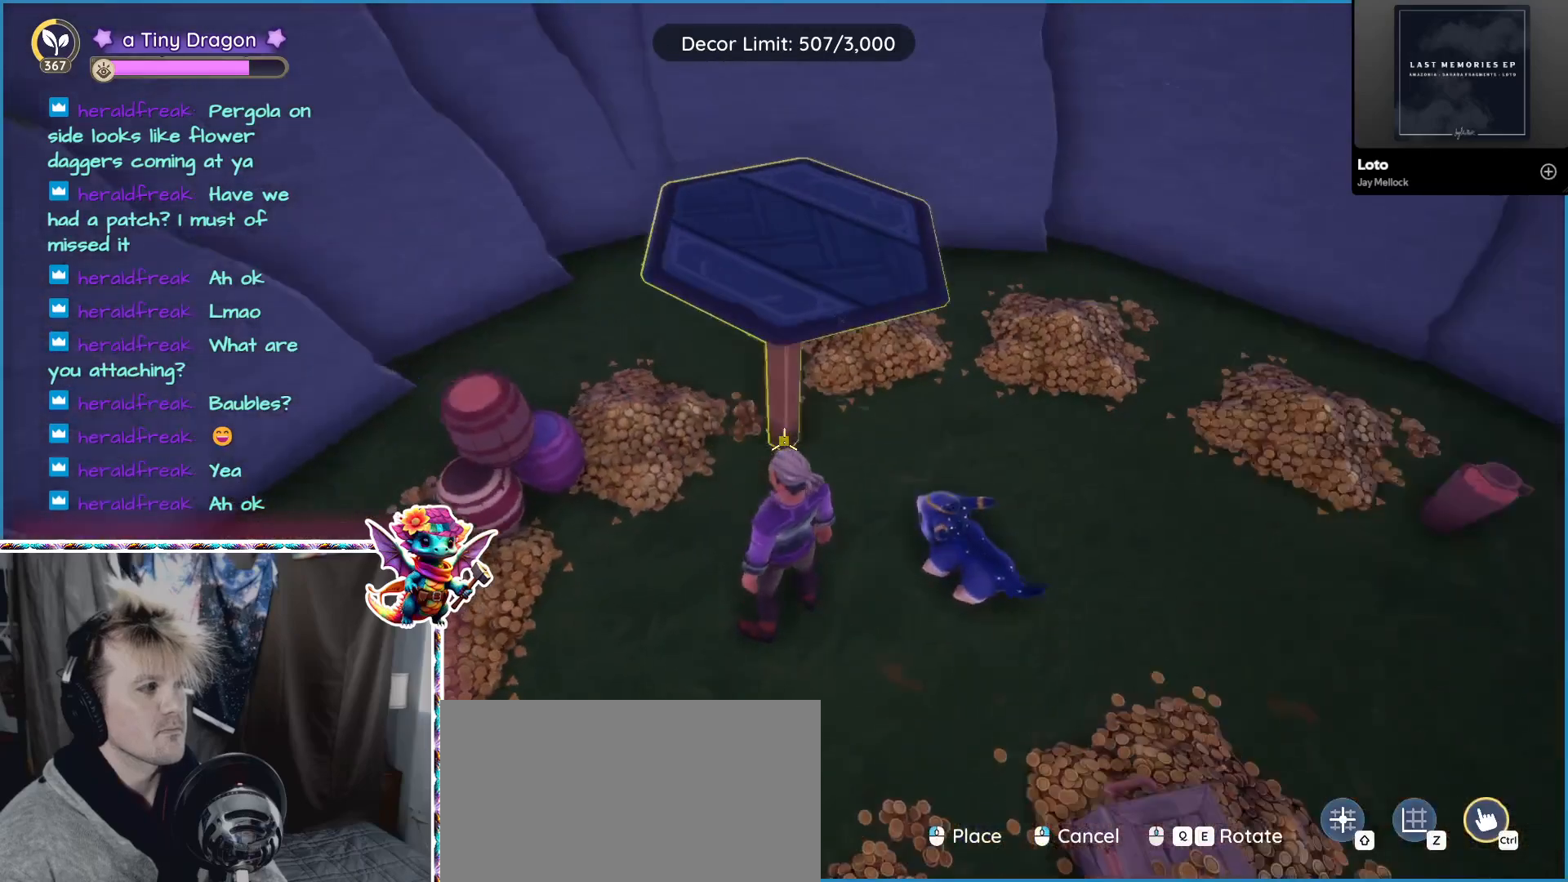
{"keys": [], "mouse": [], "events": []}
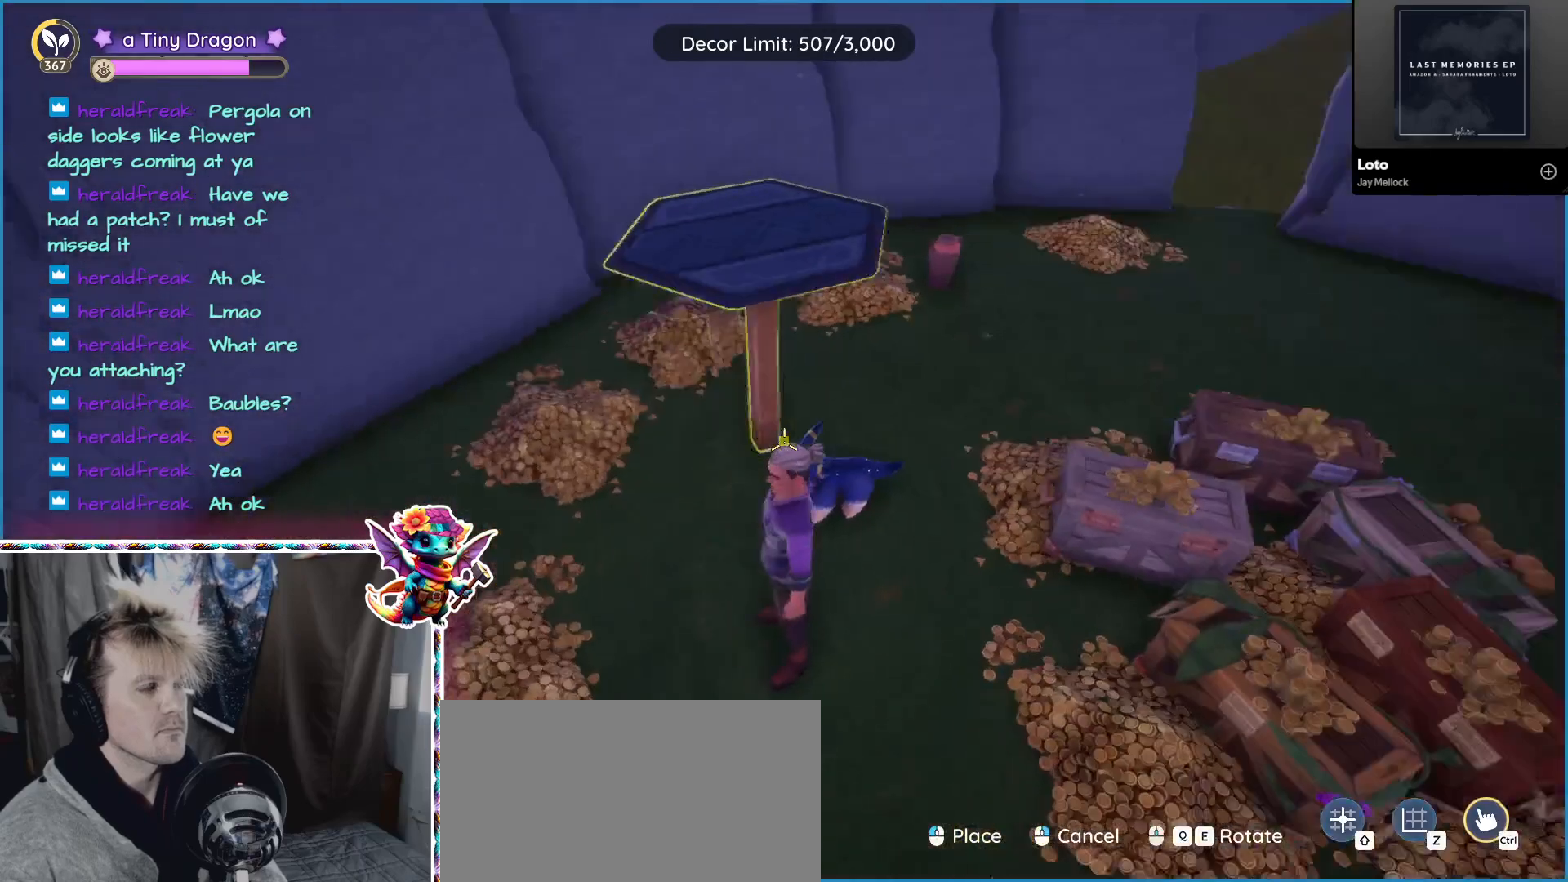
{"keys": [], "mouse": [], "events": []}
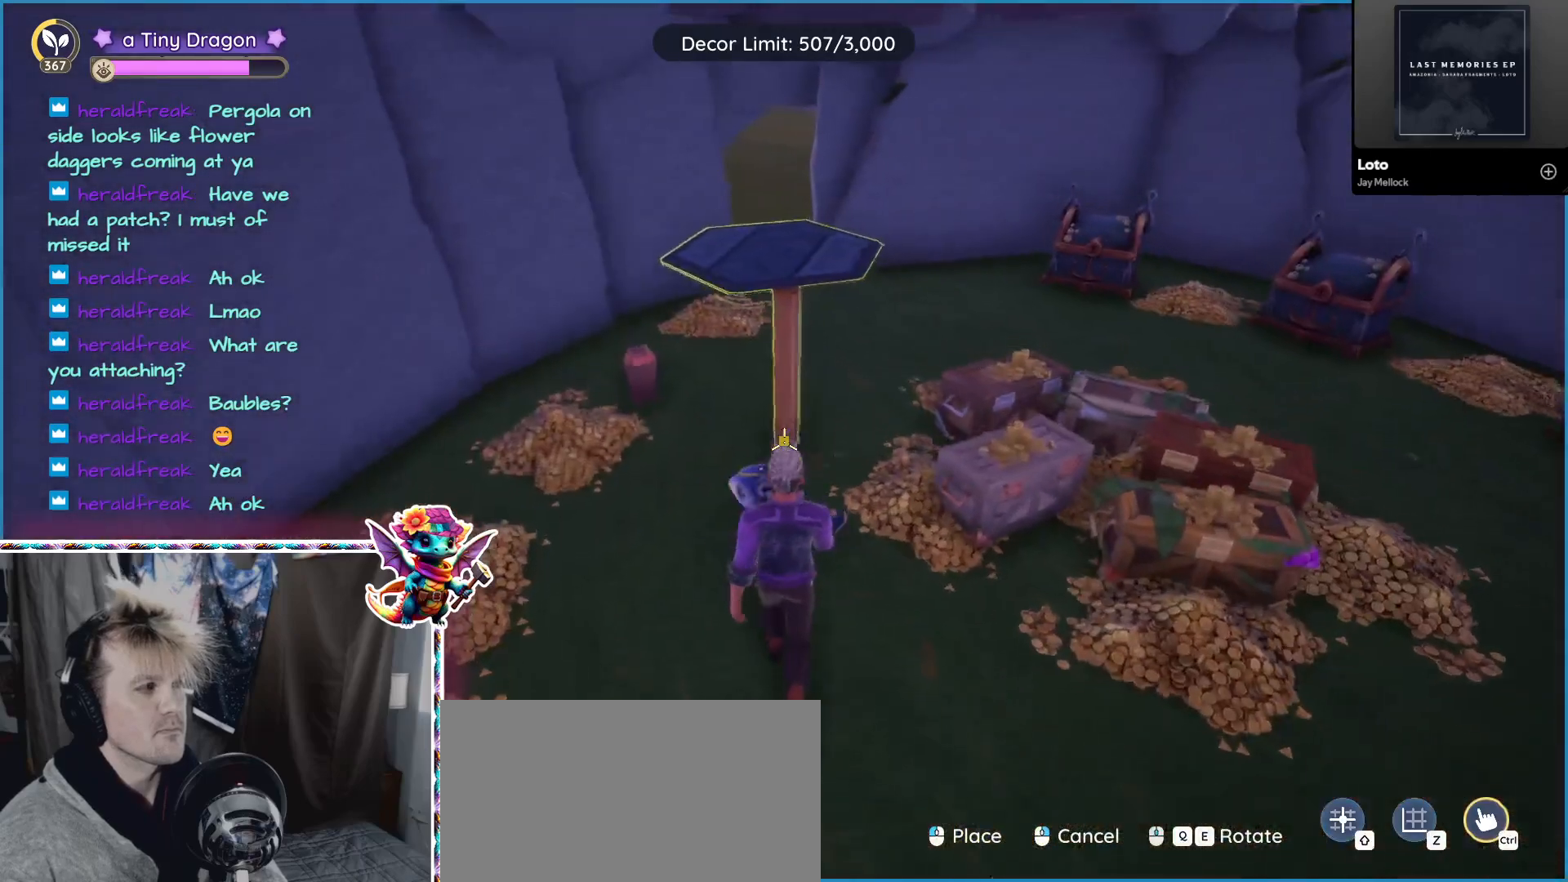
{"keys": [], "mouse": [], "events": [[467, "mouse_left", "down"], [500, "mouse_left", "up"]]}
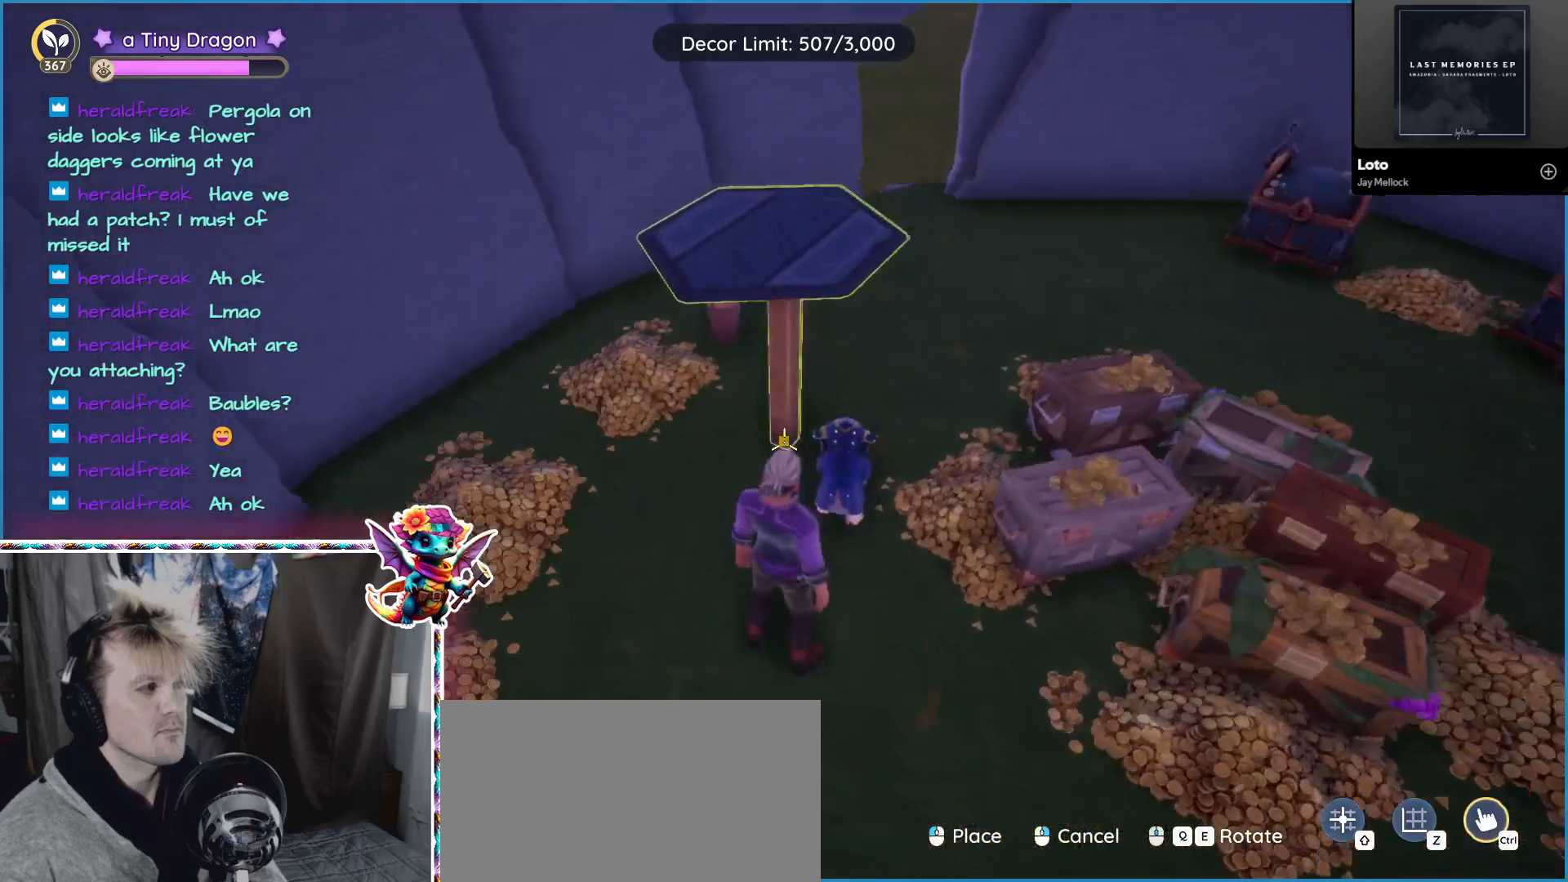
{"keys": [], "mouse": [], "events": []}
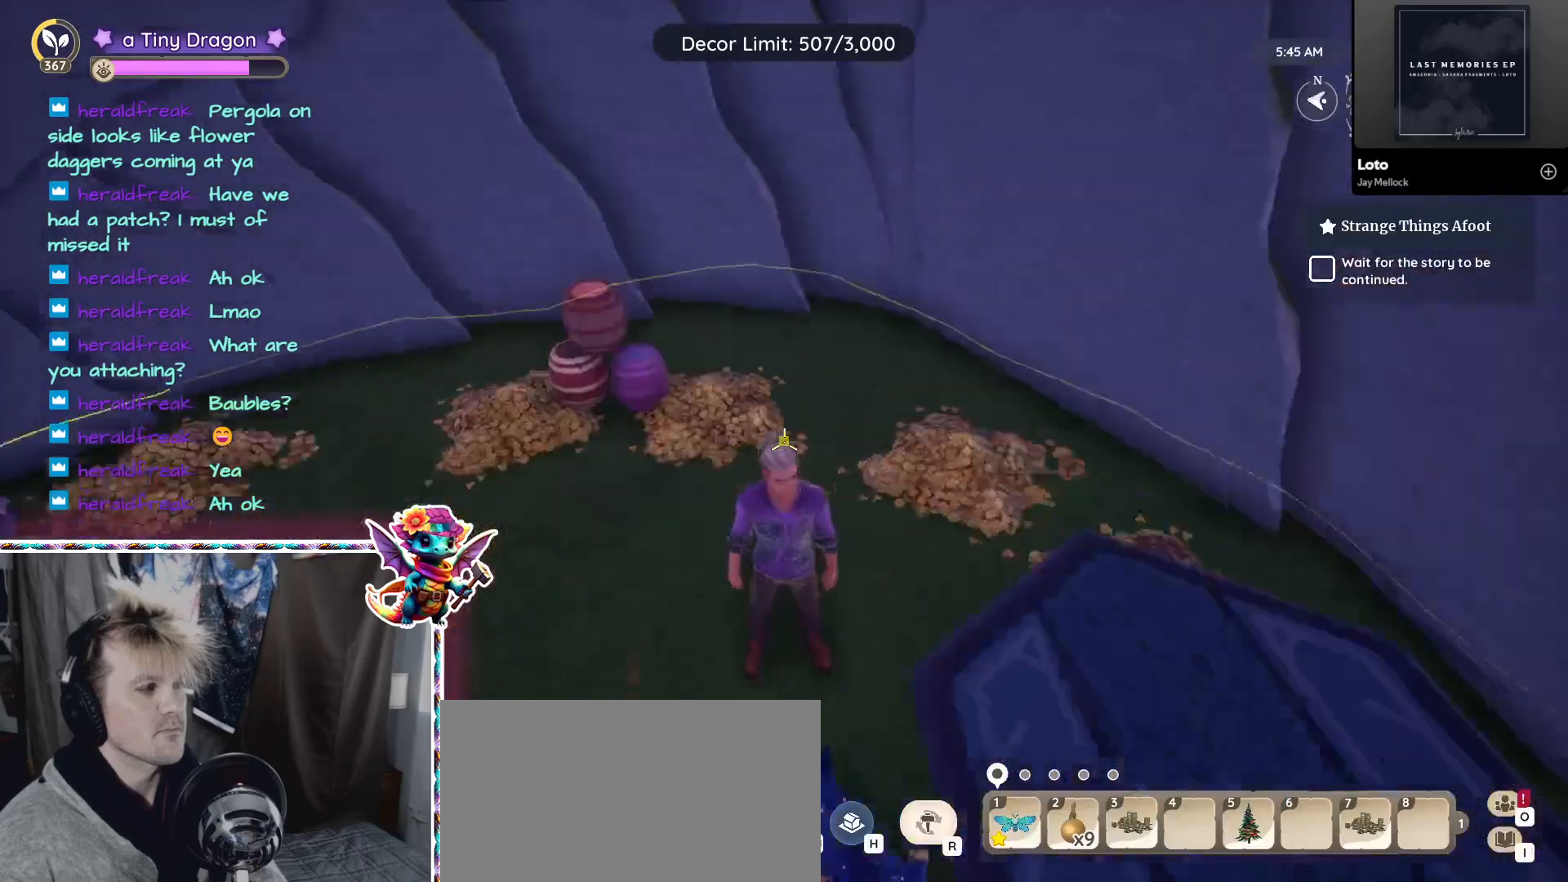
{"keys": [], "mouse": [], "events": []}
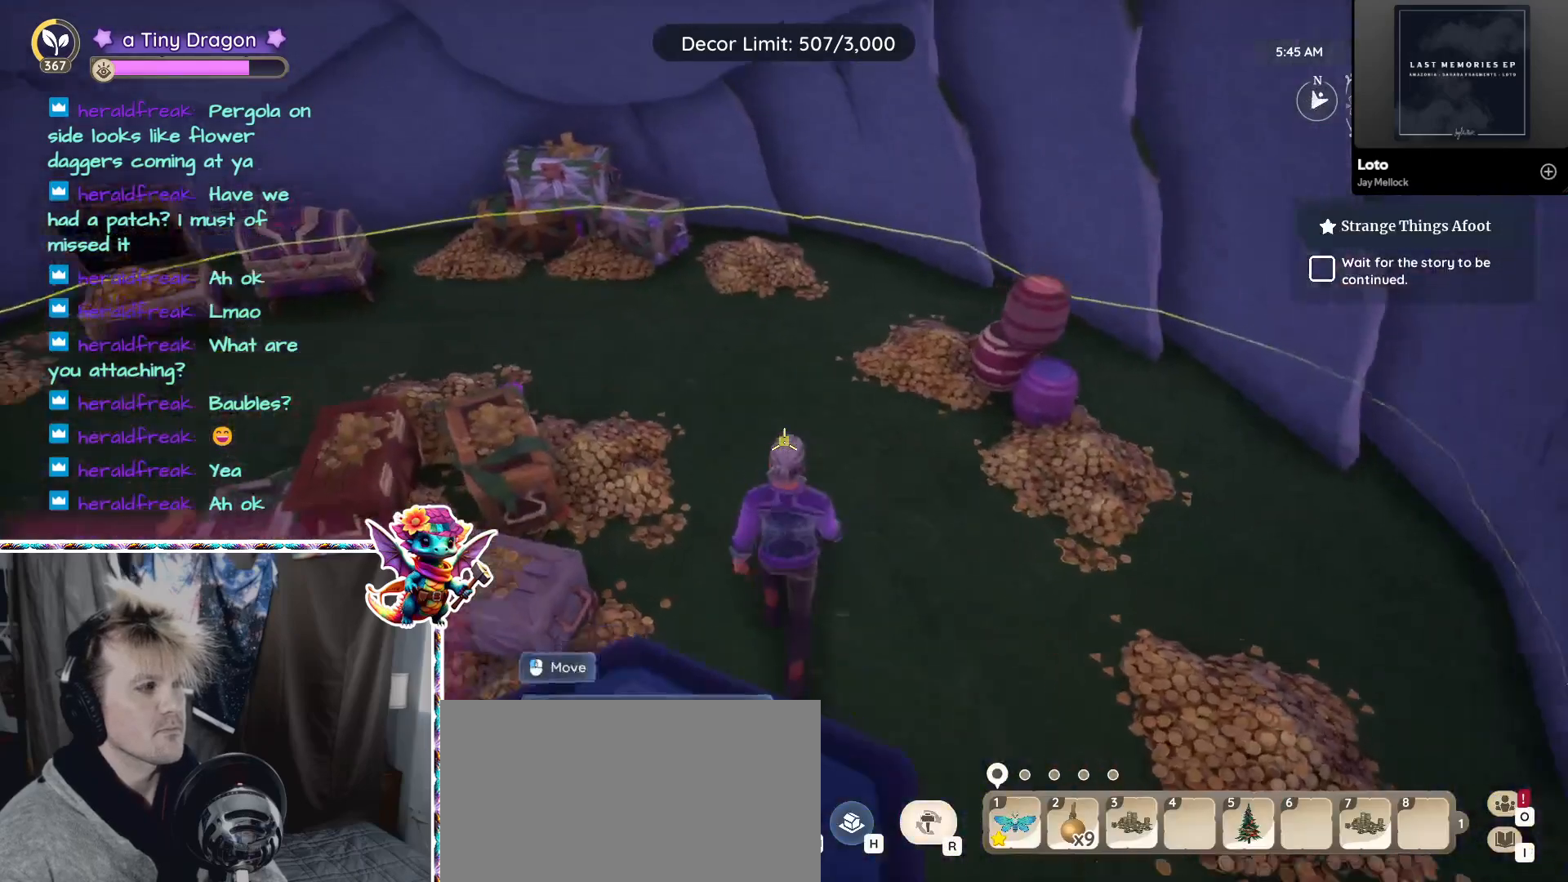
{"keys": [], "mouse": [], "events": []}
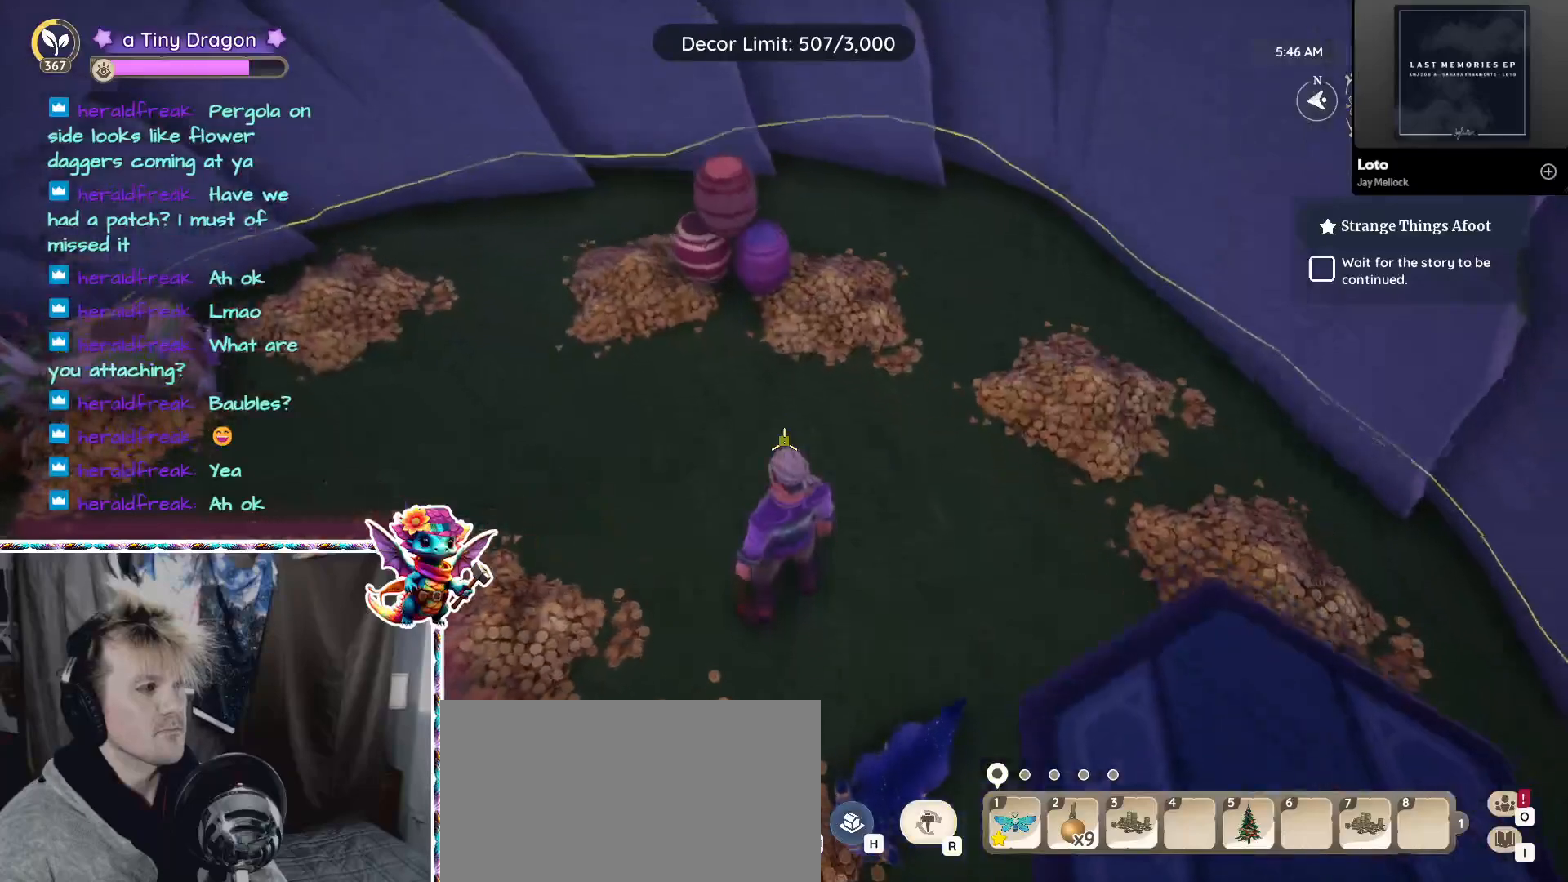
{"keys": [], "mouse": [], "events": [[283, "3", "down"], [383, "3", "up"]]}